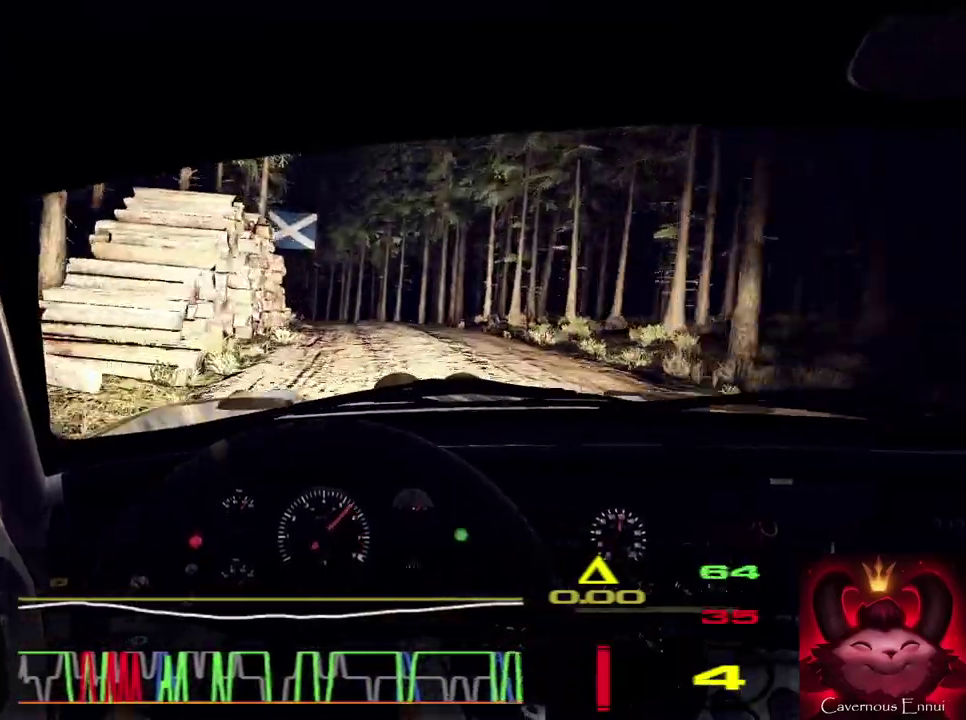
Gameplay with a controller (Xbox layout); each line is a JSON object with the inputs held at the frame after it (dt_ms = milliseconds from this image to that frame). "events" lists button and stick changes between this image and that frame as [ms after this image, input, new state], when the widget could be followed in between. Not read: L1 L3 R1 R3.
{"dt_ms": 600, "buttons": [], "left_stick": "center", "right_stick": "center", "events": [[67, "L2", "up"], [100, "left_stick", "left"], [167, "L2", "down"], [233, "L2", "up"], [267, "left_stick", "center"]]}
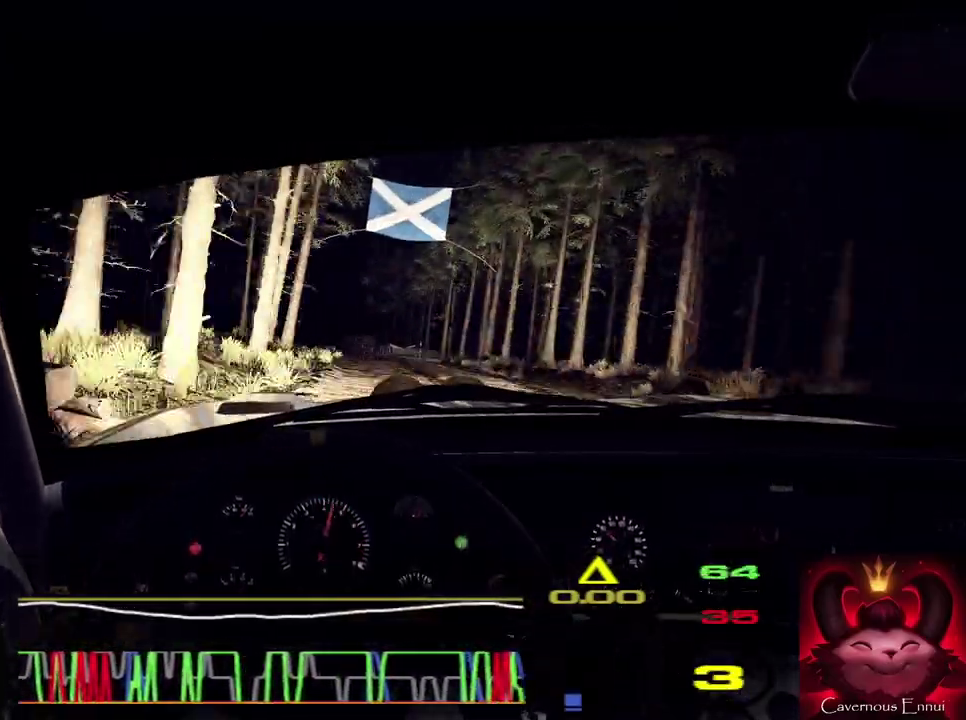
{"dt_ms": 300, "buttons": [], "left_stick": "center", "right_stick": "center", "events": [[33, "right_stick", "up"], [133, "left_stick", "left"], [133, "right_stick", "center"], [300, "left_stick", "center"]]}
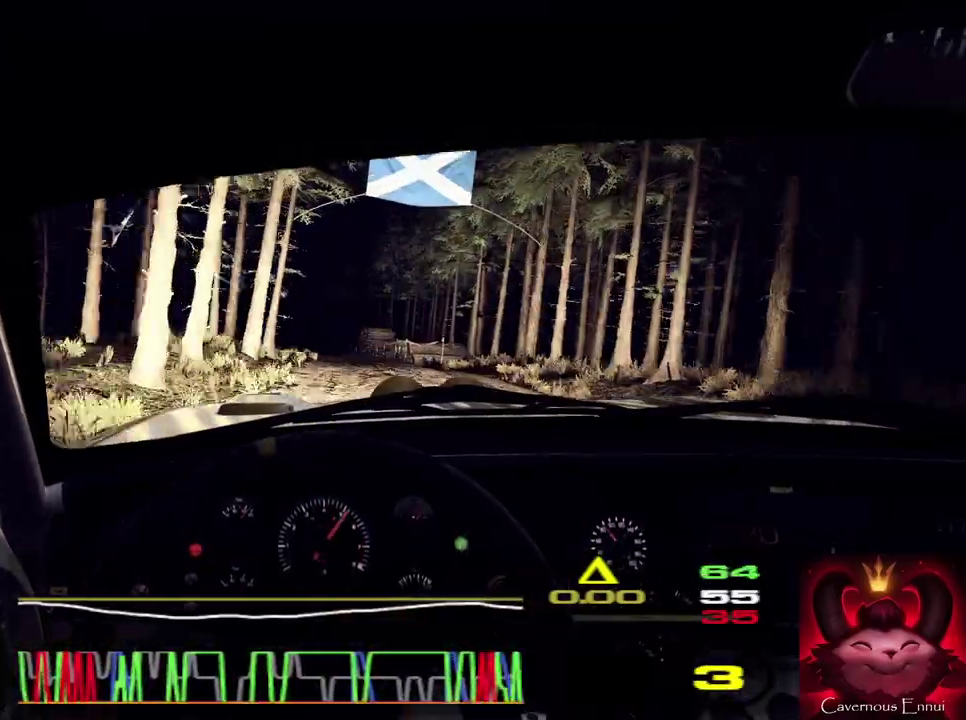
{"dt_ms": 800, "buttons": [], "left_stick": "right", "right_stick": "up", "events": [[67, "left_stick", "left"], [333, "left_stick", "center"], [400, "right_stick", "up"], [533, "left_stick", "right"]]}
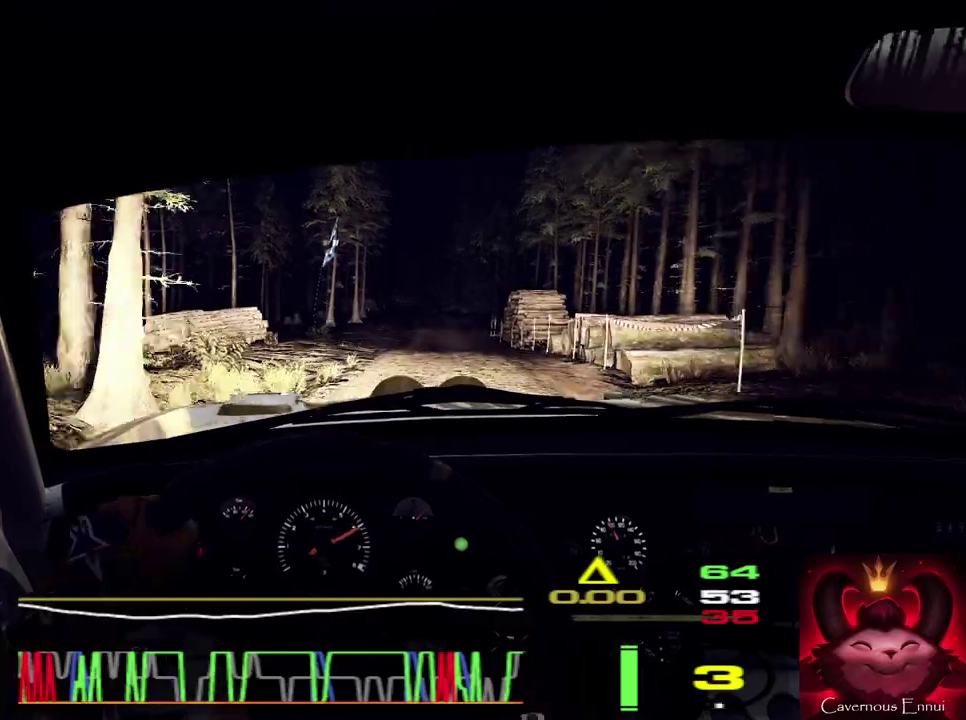
{"dt_ms": 400, "buttons": [], "left_stick": "center", "right_stick": "up", "events": [[133, "right_stick", "center"], [167, "left_stick", "center"], [367, "right_stick", "up"]]}
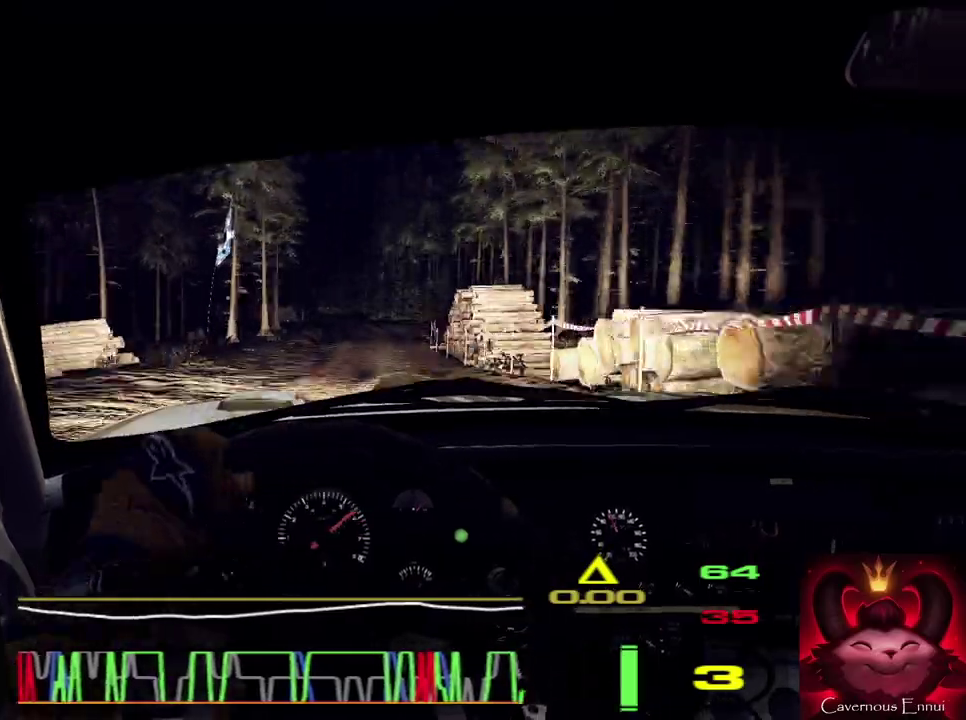
{"dt_ms": 500, "buttons": [], "left_stick": "center", "right_stick": "up", "events": [[100, "left_stick", "left"], [433, "left_stick", "center"]]}
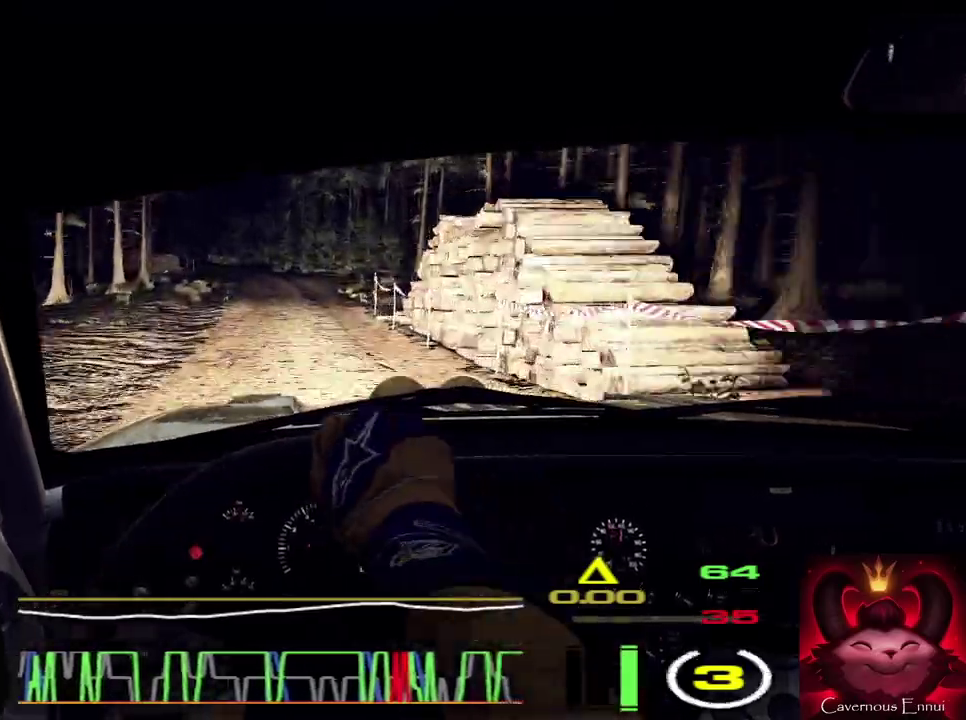
{"dt_ms": 500, "buttons": [], "left_stick": "right", "right_stick": "up", "events": [[100, "left_stick", "left"], [200, "left_stick", "center"], [433, "left_stick", "right"]]}
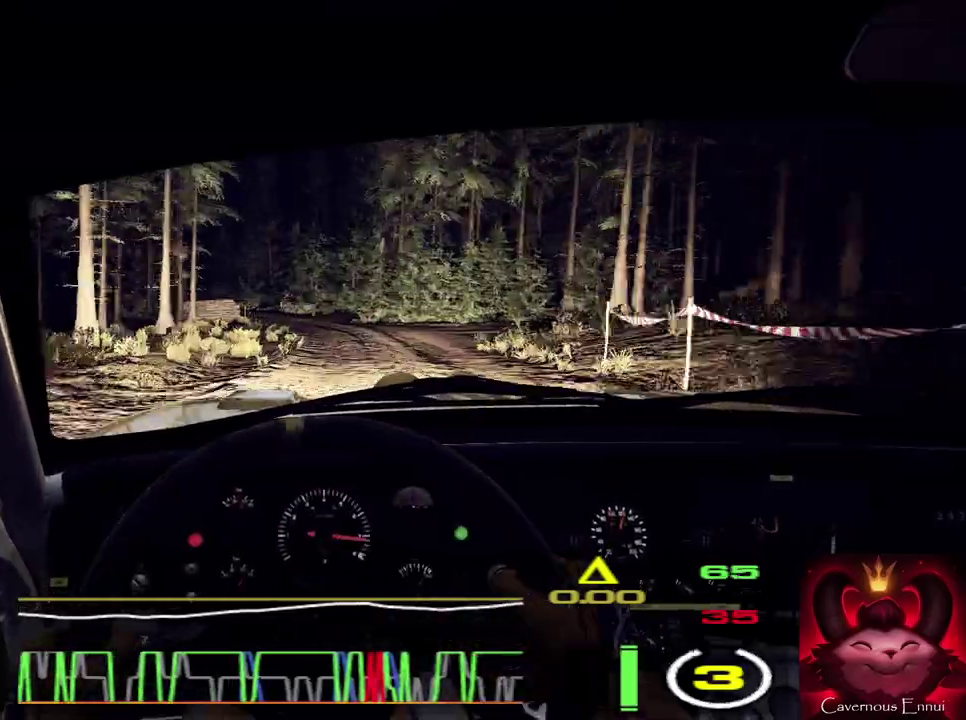
{"dt_ms": 300, "buttons": ["L2"], "left_stick": "left", "right_stick": "up", "events": [[33, "right_stick", "center"], [67, "left_stick", "center"], [167, "left_stick", "left"], [233, "right_stick", "up"], [300, "L2", "down"]]}
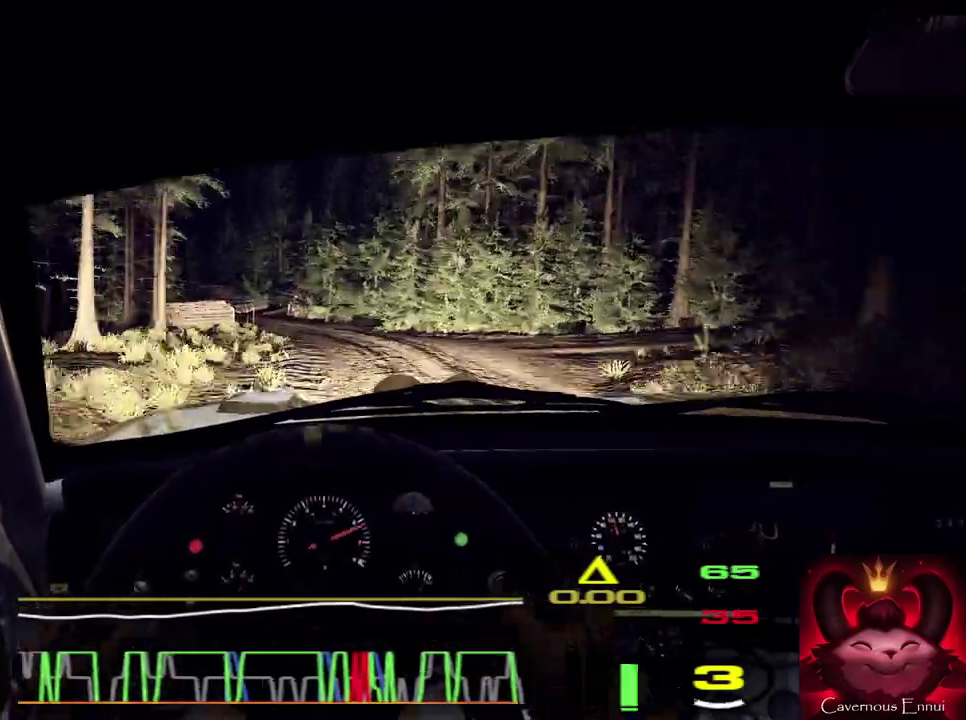
{"dt_ms": 900, "buttons": [], "left_stick": "left", "right_stick": "center", "events": [[67, "right_stick", "center"], [100, "left_stick", "center"], [200, "left_stick", "left"], [267, "L2", "up"], [367, "L2", "down"], [433, "left_stick", "center"], [433, "right_stick", "up"], [500, "L2", "up"], [567, "left_stick", "left"], [567, "right_stick", "center"], [600, "L2", "down"], [733, "L2", "up"], [833, "L2", "down"], [900, "L2", "up"]]}
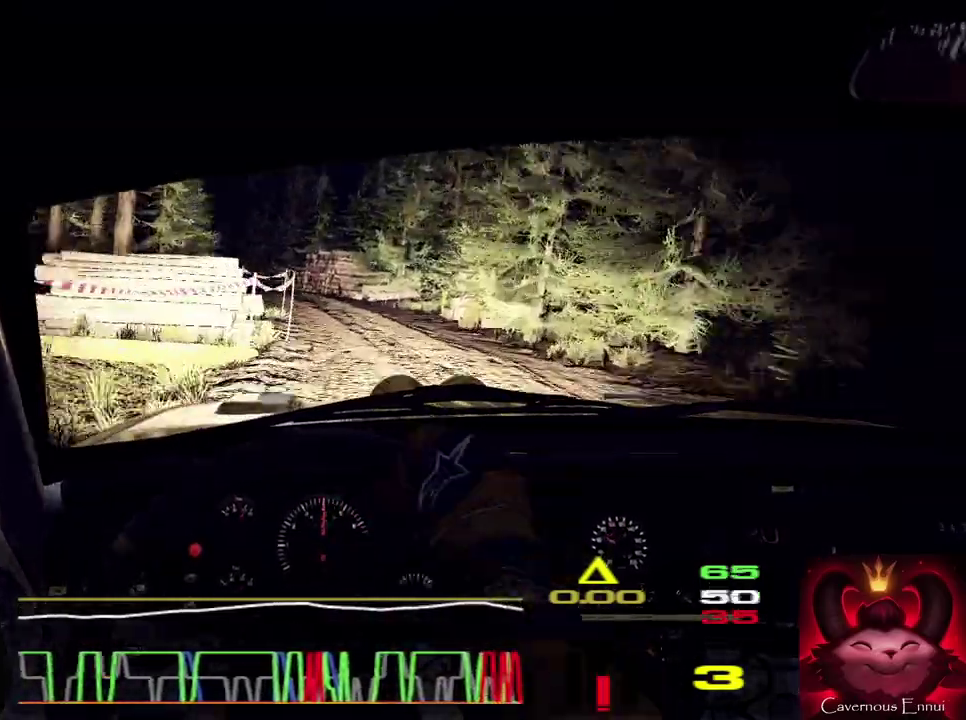
{"dt_ms": 300, "buttons": [], "left_stick": "center", "right_stick": "up", "events": [[33, "left_stick", "center"], [167, "left_stick", "left"], [200, "right_stick", "up"], [267, "left_stick", "center"]]}
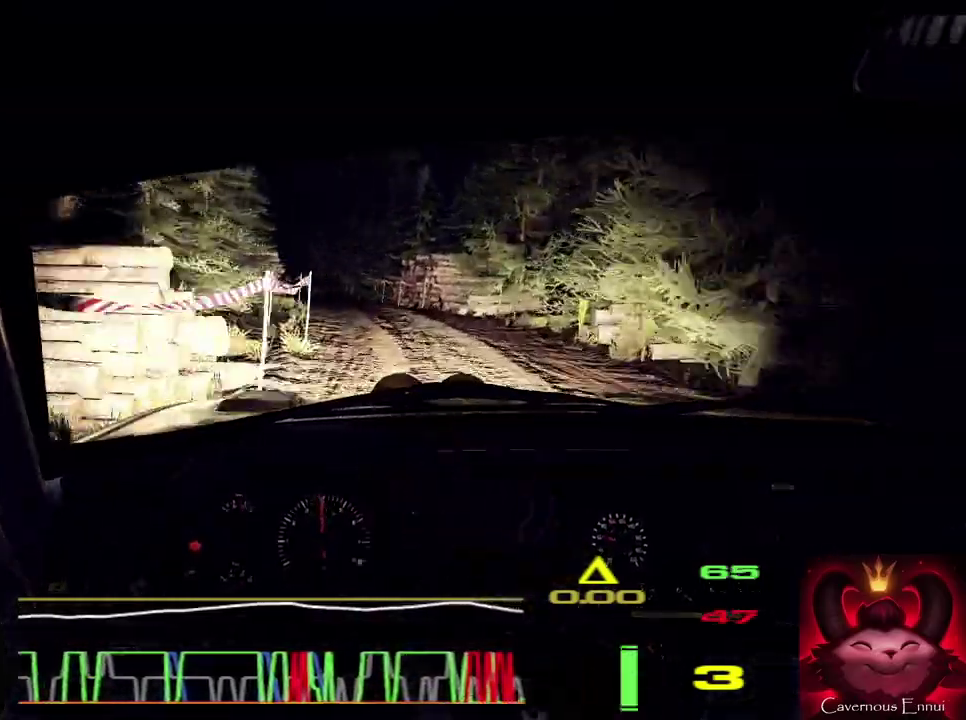
{"dt_ms": 500, "buttons": [], "left_stick": "center", "right_stick": "up", "events": [[67, "right_stick", "center"], [233, "left_stick", "right"], [300, "right_stick", "up"], [367, "left_stick", "center"]]}
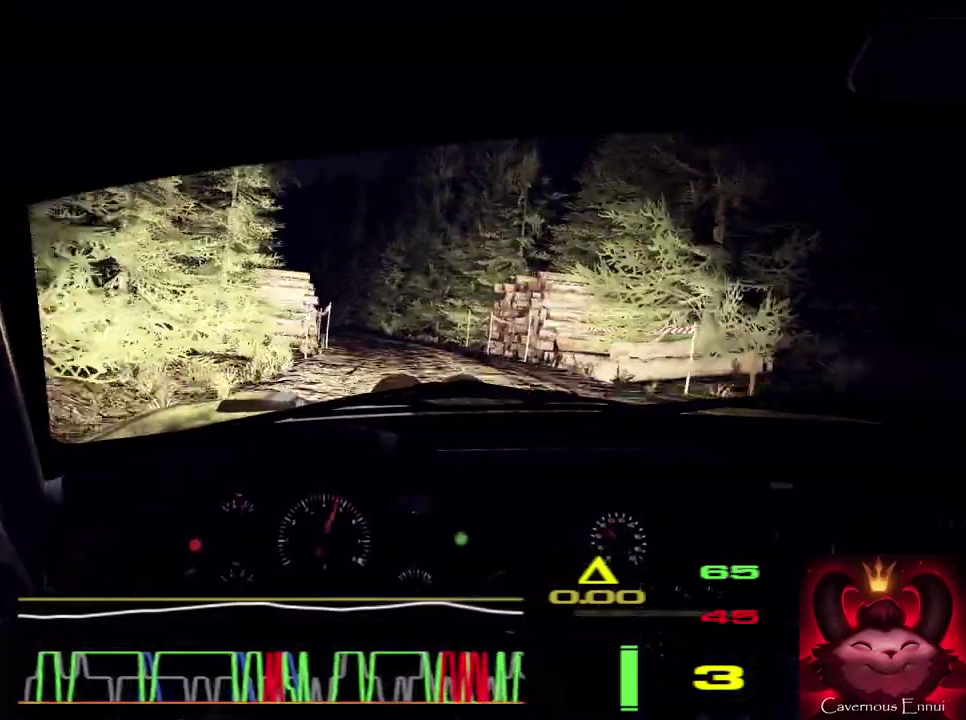
{"dt_ms": 500, "buttons": [], "left_stick": "center", "right_stick": "up", "events": [[67, "left_stick", "down-left"], [367, "left_stick", "center"]]}
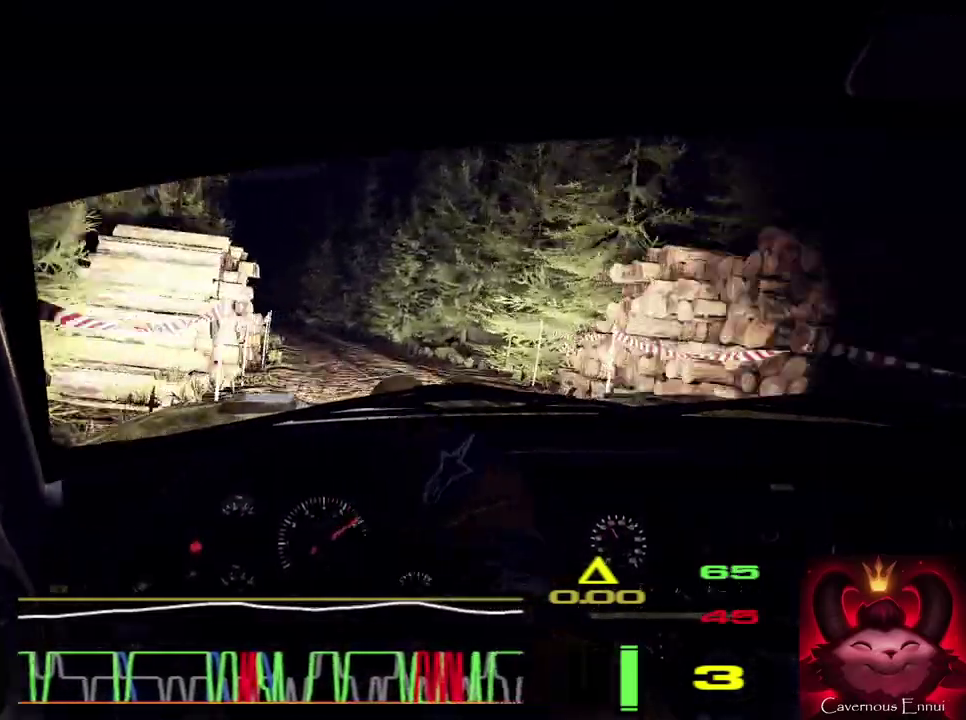
{"dt_ms": 400, "buttons": [], "left_stick": "center", "right_stick": "up", "events": [[33, "left_stick", "left"], [233, "left_stick", "center"]]}
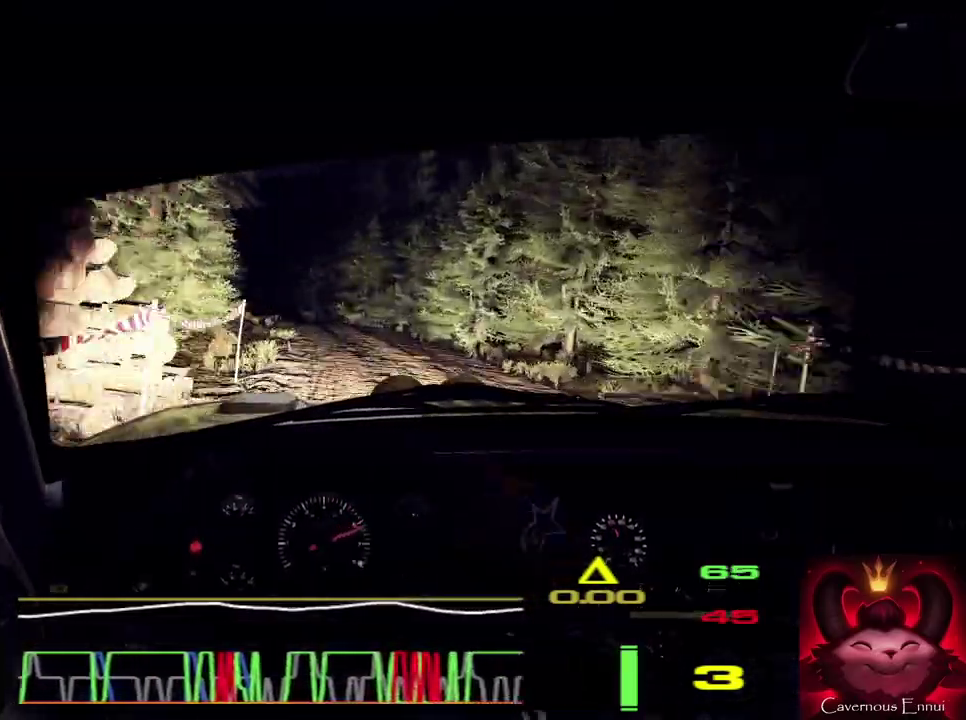
{"dt_ms": 600, "buttons": [], "left_stick": "left", "right_stick": "up", "events": [[67, "left_stick", "left"], [233, "left_stick", "center"], [500, "left_stick", "left"]]}
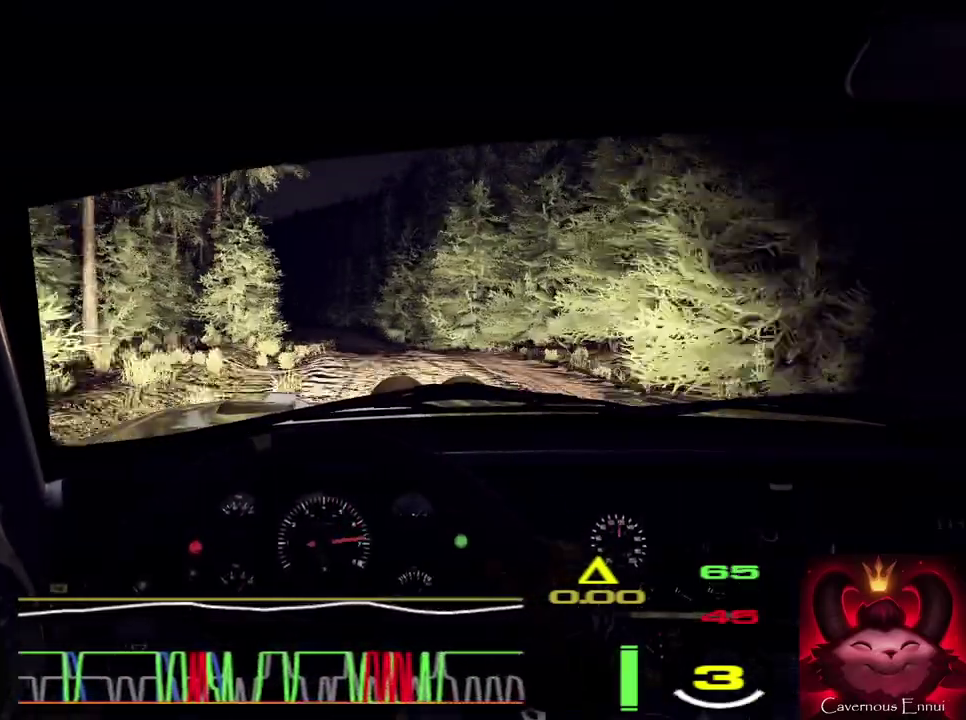
{"dt_ms": 300, "buttons": [], "left_stick": "right", "right_stick": "up", "events": [[33, "left_stick", "center"], [233, "left_stick", "right"]]}
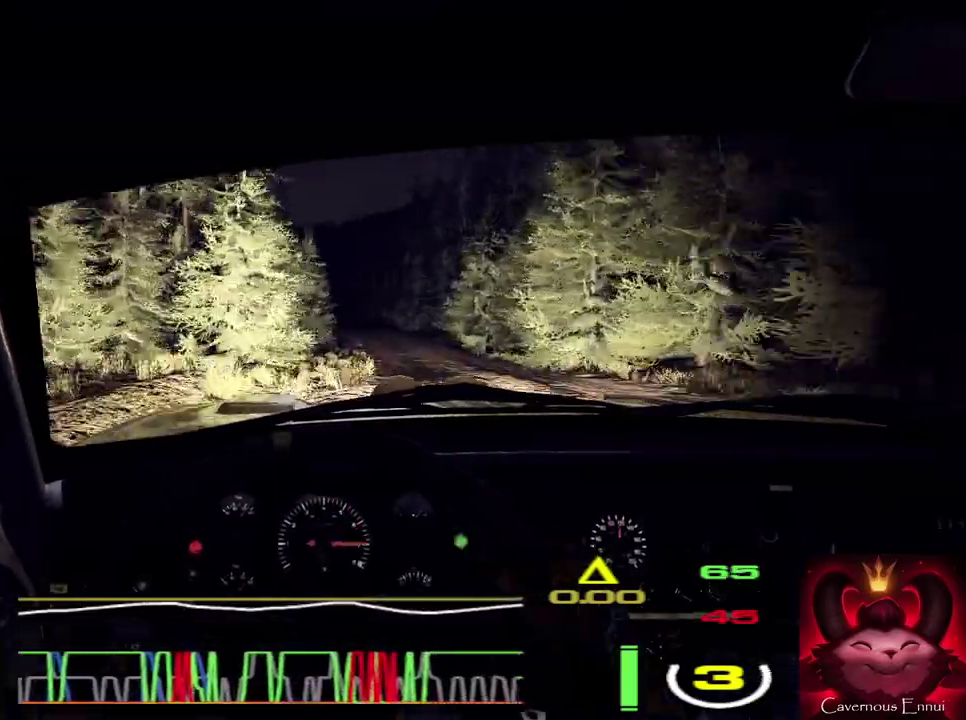
{"dt_ms": 700, "buttons": [], "left_stick": "center", "right_stick": "up", "events": [[333, "right_stick", "center"], [433, "left_stick", "center"], [667, "right_stick", "up"]]}
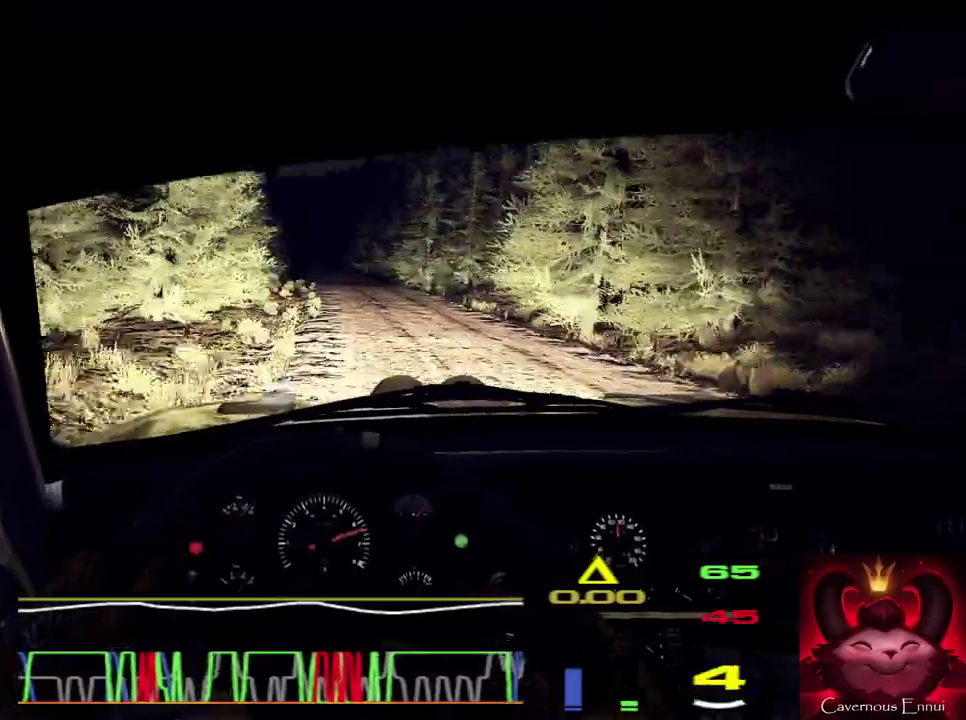
{"dt_ms": 300, "buttons": [], "left_stick": "center", "right_stick": "up", "events": [[67, "left_stick", "left"], [267, "left_stick", "center"]]}
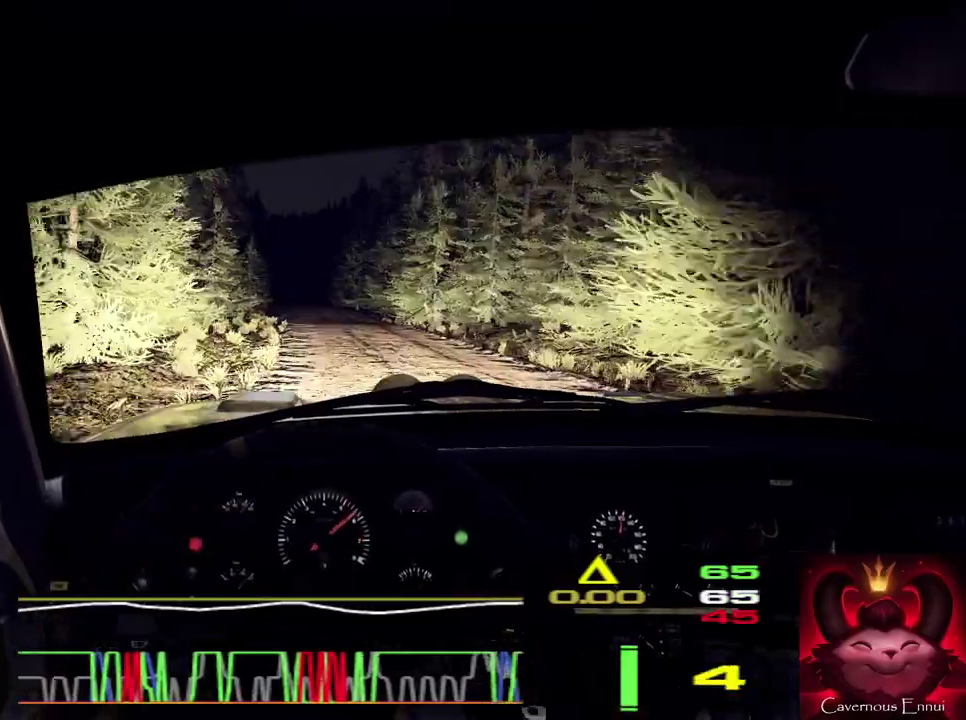
{"dt_ms": 700, "buttons": [], "left_stick": "left", "right_stick": "up", "events": [[233, "left_stick", "right"], [367, "left_stick", "center"], [533, "left_stick", "left"]]}
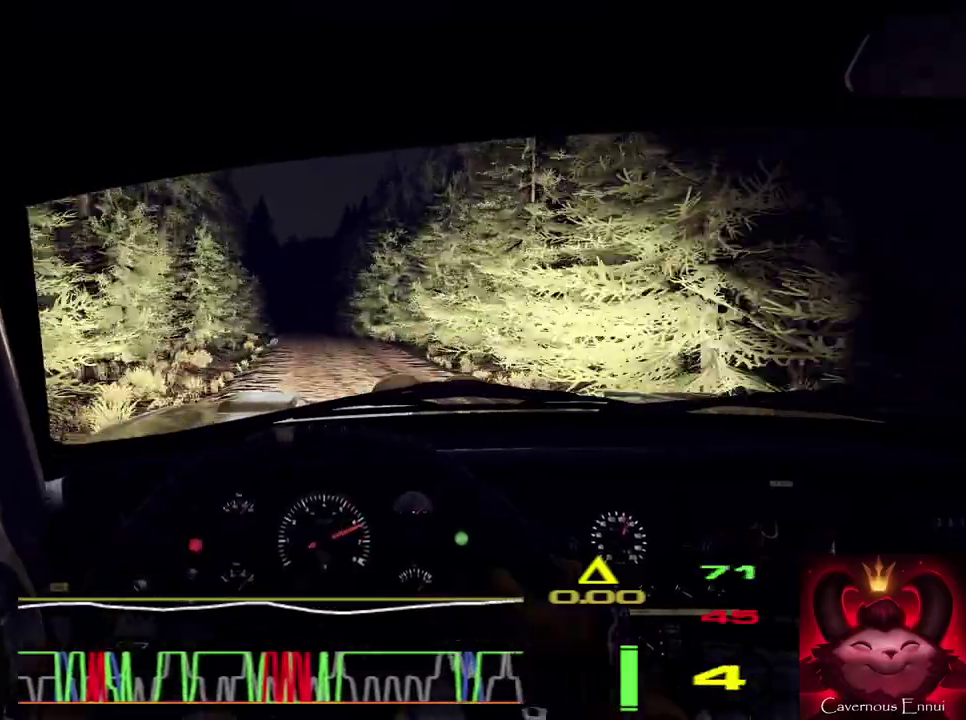
{"dt_ms": 400, "buttons": [], "left_stick": "center", "right_stick": "up", "events": [[67, "left_stick", "center"], [67, "right_stick", "center"], [267, "right_stick", "up"]]}
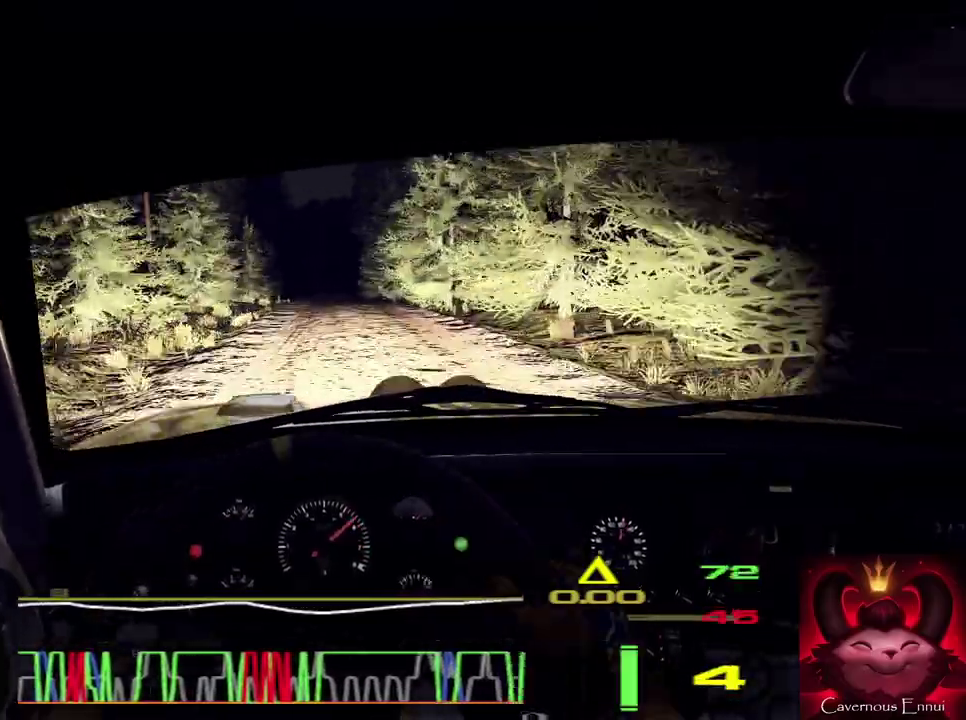
{"dt_ms": 600, "buttons": [], "left_stick": "center", "right_stick": "up", "events": [[167, "left_stick", "left"], [300, "left_stick", "center"]]}
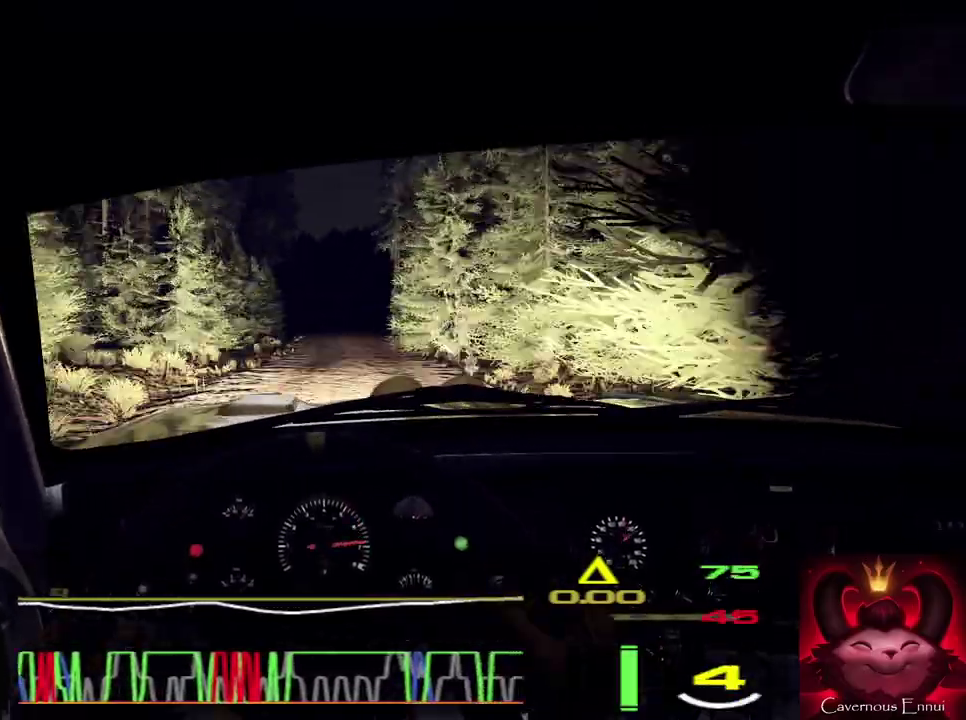
{"dt_ms": 500, "buttons": [], "left_stick": "center", "right_stick": "up", "events": []}
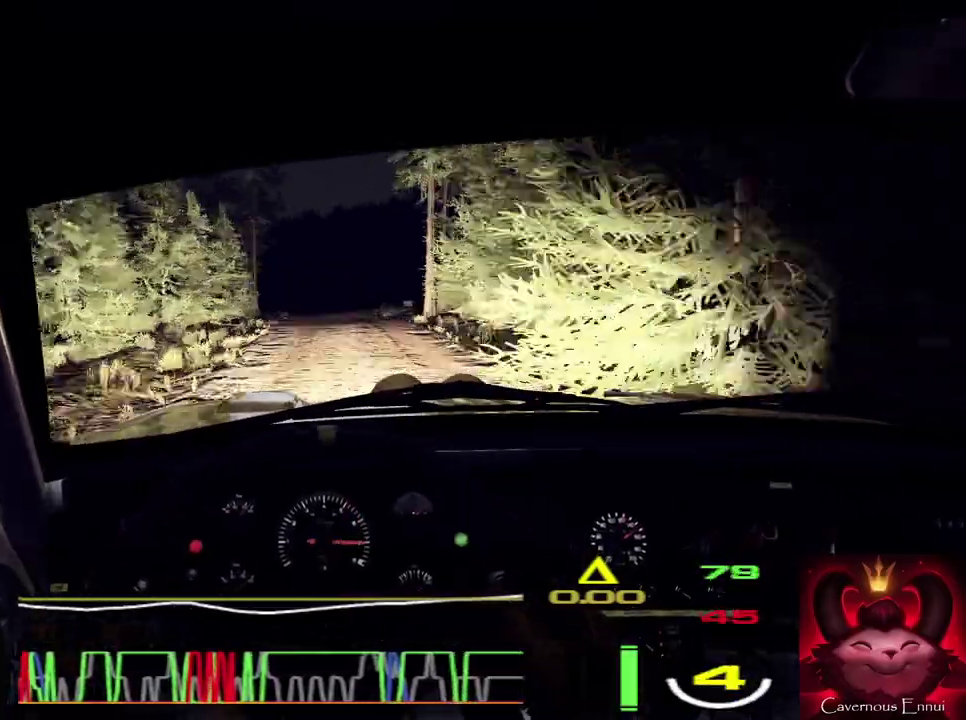
{"dt_ms": 500, "buttons": [], "left_stick": "left", "right_stick": "center", "events": [[267, "right_stick", "center"], [300, "L2", "down"], [333, "left_stick", "left"], [433, "L2", "up"]]}
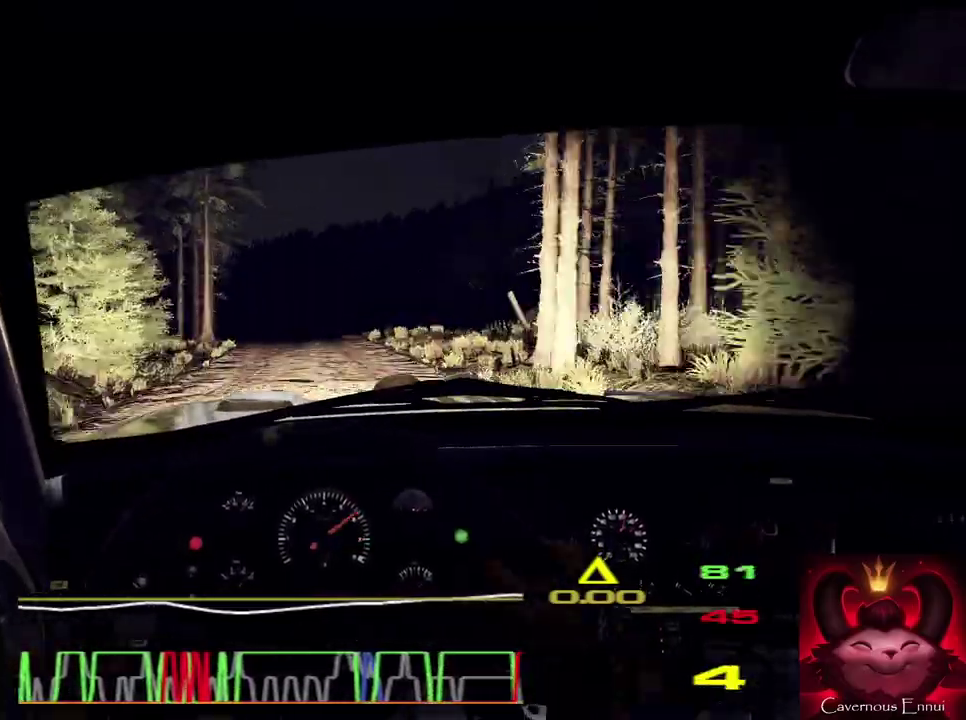
{"dt_ms": 400, "buttons": [], "left_stick": "center", "right_stick": "center", "events": [[67, "L2", "down"], [133, "L2", "up"], [233, "L2", "down"], [300, "L2", "up"], [300, "left_stick", "center"]]}
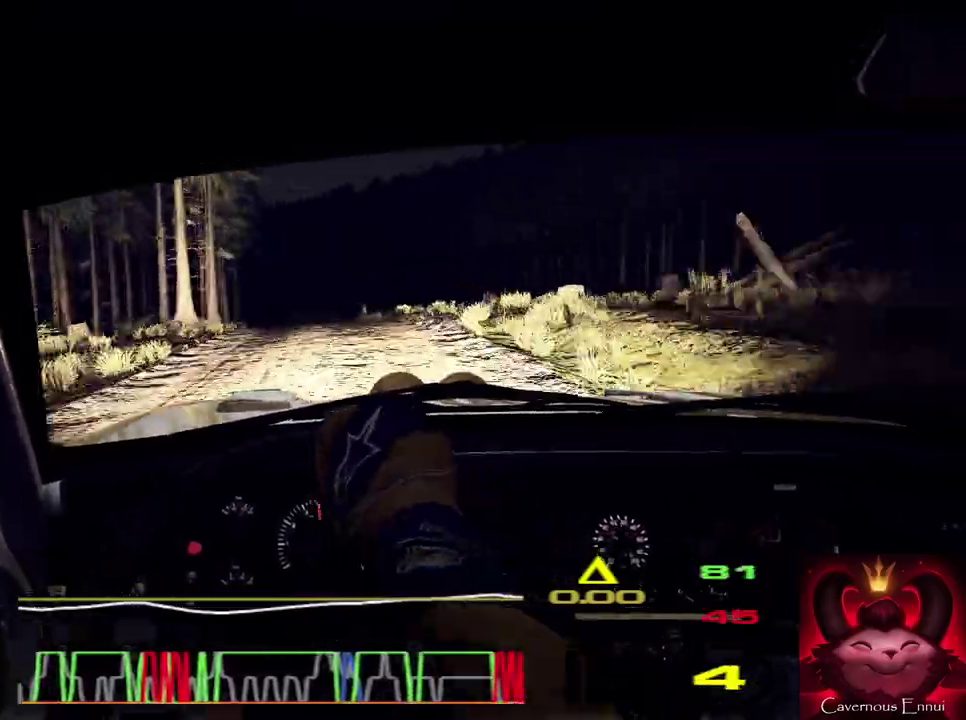
{"dt_ms": 600, "buttons": [], "left_stick": "center", "right_stick": "center", "events": [[300, "right_stick", "up"], [400, "left_stick", "right"], [400, "right_stick", "center"], [500, "left_stick", "center"]]}
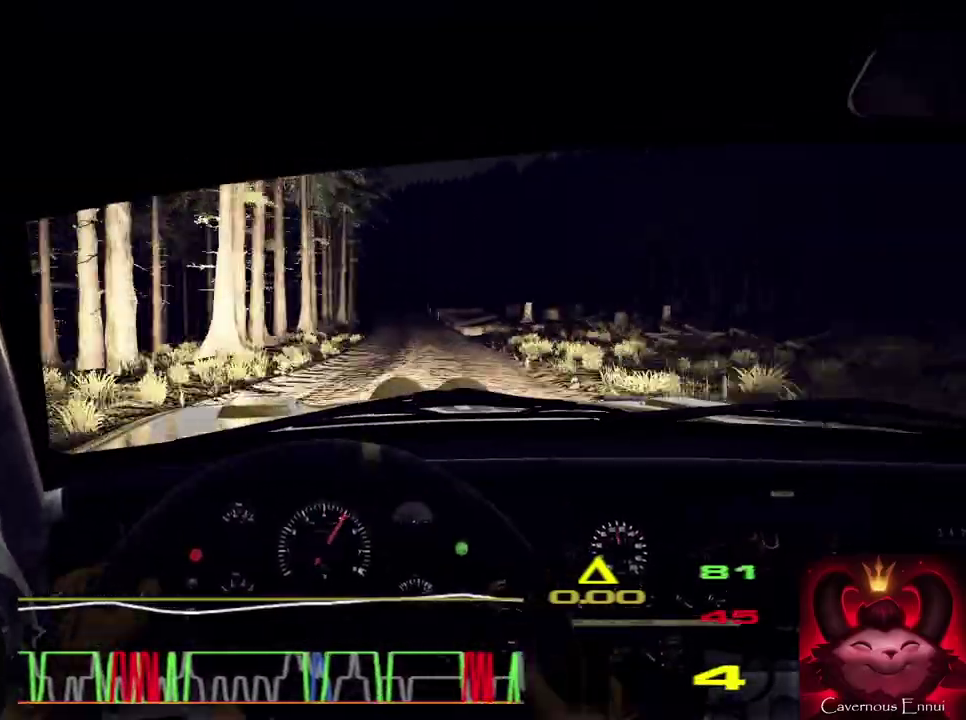
{"dt_ms": 300, "buttons": [], "left_stick": "right", "right_stick": "up", "events": [[33, "right_stick", "up"], [67, "left_stick", "right"]]}
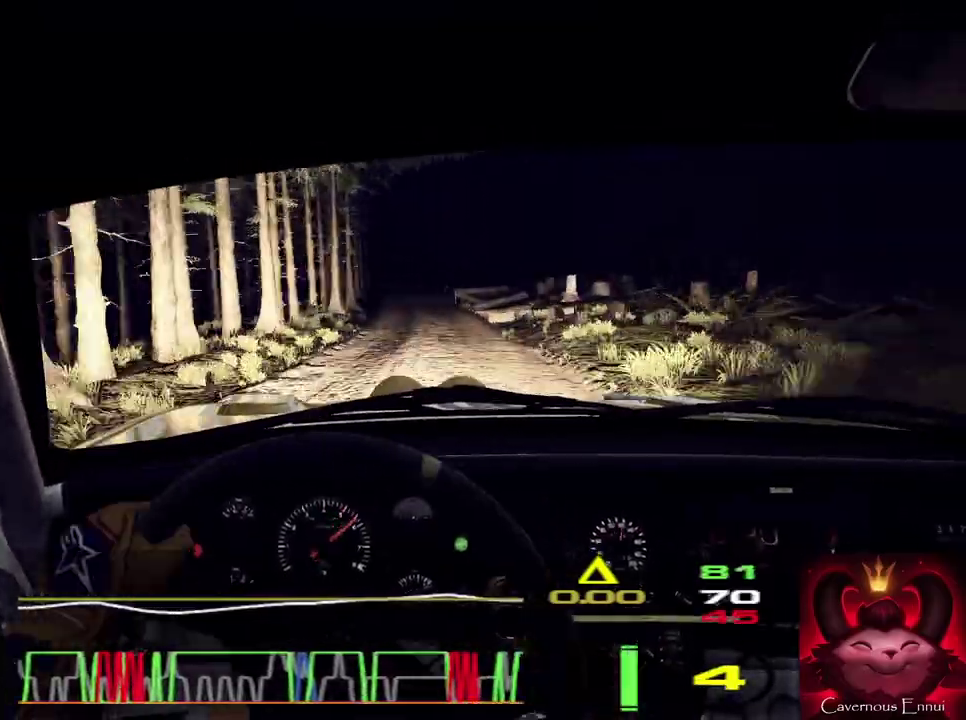
{"dt_ms": 800, "buttons": [], "left_stick": "center", "right_stick": "up", "events": [[100, "left_stick", "center"], [233, "left_stick", "left"], [500, "left_stick", "center"], [633, "left_stick", "left"], [767, "left_stick", "center"]]}
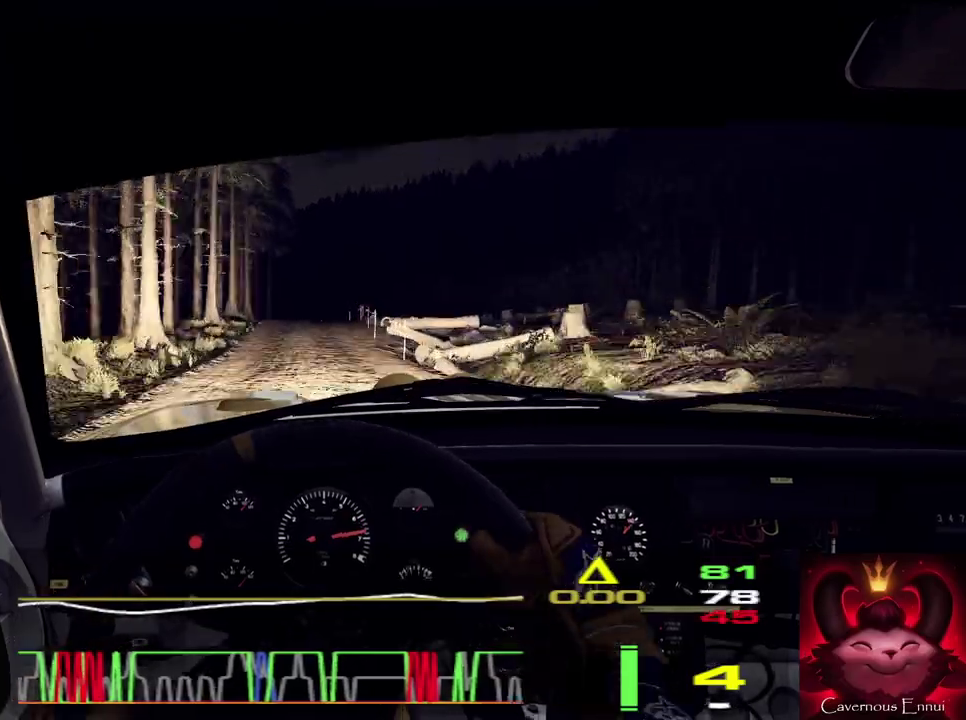
{"dt_ms": 400, "buttons": [], "left_stick": "center", "right_stick": "up", "events": [[167, "left_stick", "down-left"], [367, "left_stick", "center"]]}
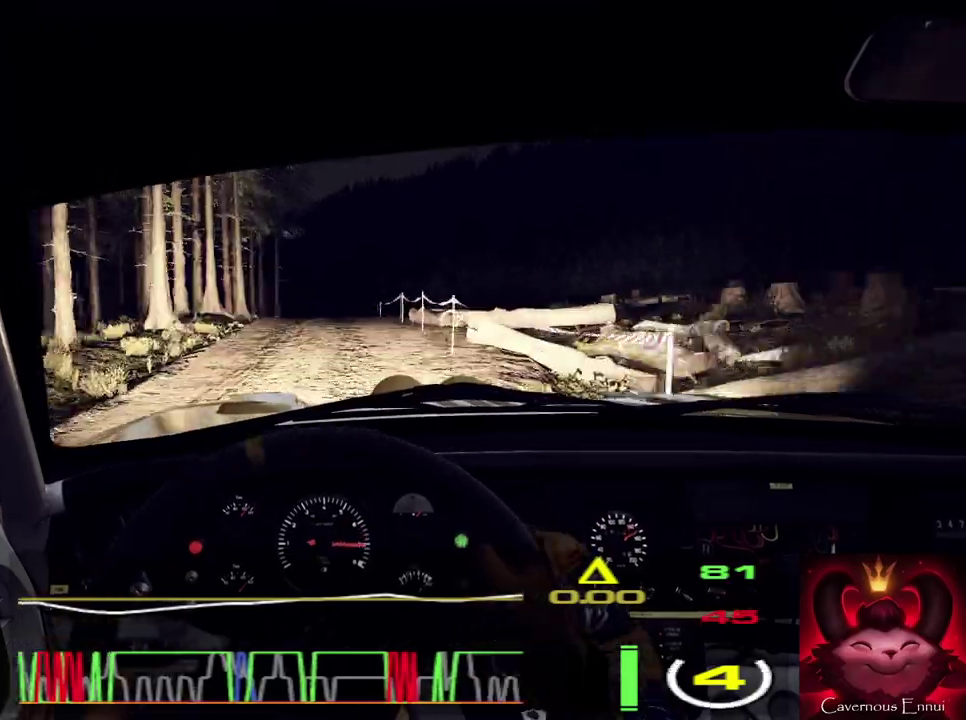
{"dt_ms": 500, "buttons": [], "left_stick": "center", "right_stick": "up", "events": [[333, "left_stick", "right"], [467, "left_stick", "center"]]}
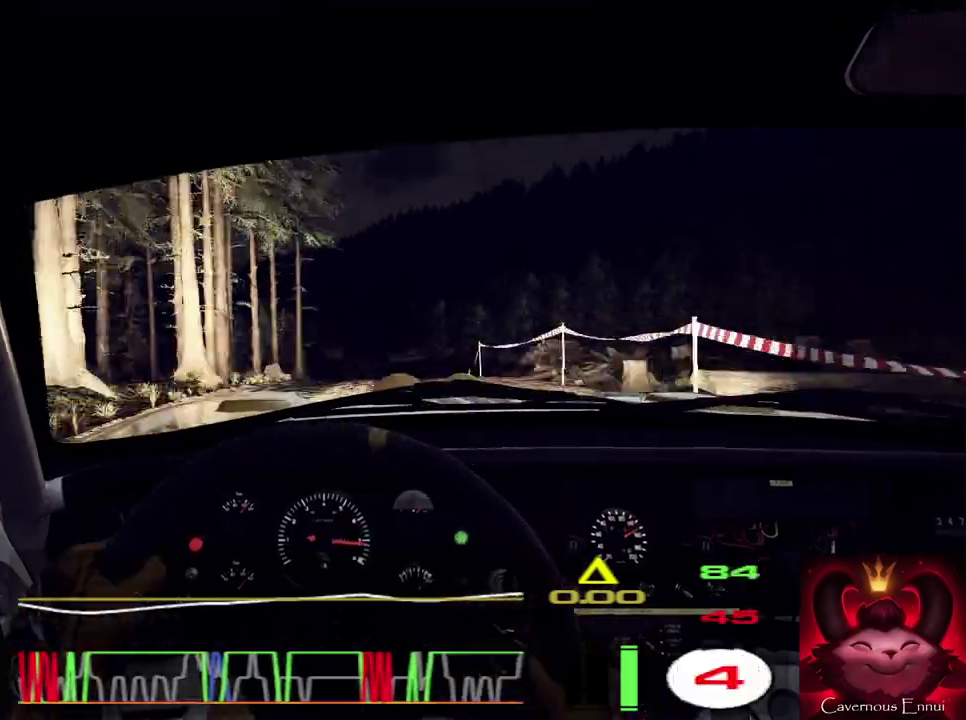
{"dt_ms": 500, "buttons": [], "left_stick": "right", "right_stick": "center", "events": [[333, "left_stick", "right"], [367, "right_stick", "center"]]}